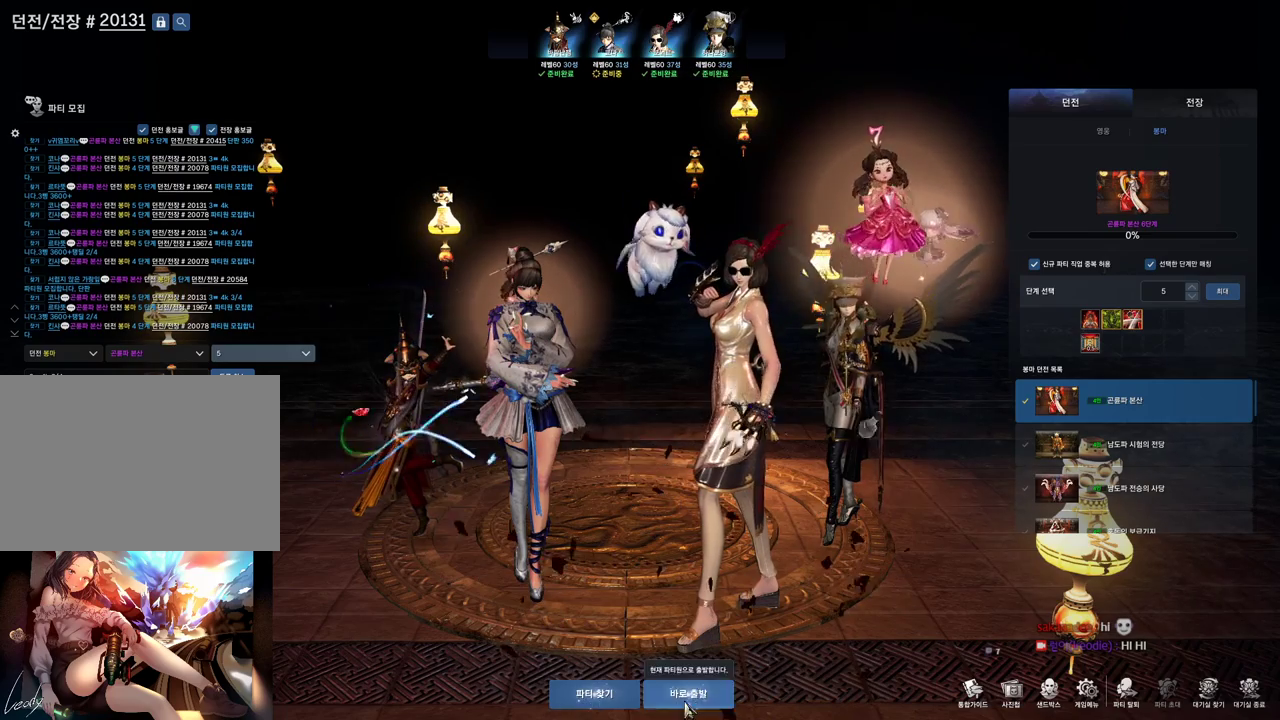
Gameplay with keyboard and mouse; each line is a JSON object with the keys and mouse buttons held at the frame after it. "events" lists presses ("down") and releases ("up") of "1", "2", "3", "4", "5", "a", "alt", "c", "ctrl", "d", "e", "f", "m", "q", "r", "s", "shift", "space", "t", "tab", "tilde", "v", "w", "x", "z", "mouse_left", "mouse_wheel", "mouse_right", "mouse_mb4" and "mouse_mb5" between this image and that frame as [ms after this image, input, new state], when the widget could be followed in between. "mouse_left", "mouse_wheel", "mouse_right", "mouse_mb4", "mouse_mb5" = the "left", "wheel", "right", "mb4", "mb5" buttons of the "mouse" list. No other keys are recorded. "wheel" means that the mouse wheel is clicked or scrolled. Mouse movement is not recorded.
{"keys": [], "mouse": [], "events": [[33, "mouse_left", "down"], [166, "mouse_left", "up"]]}
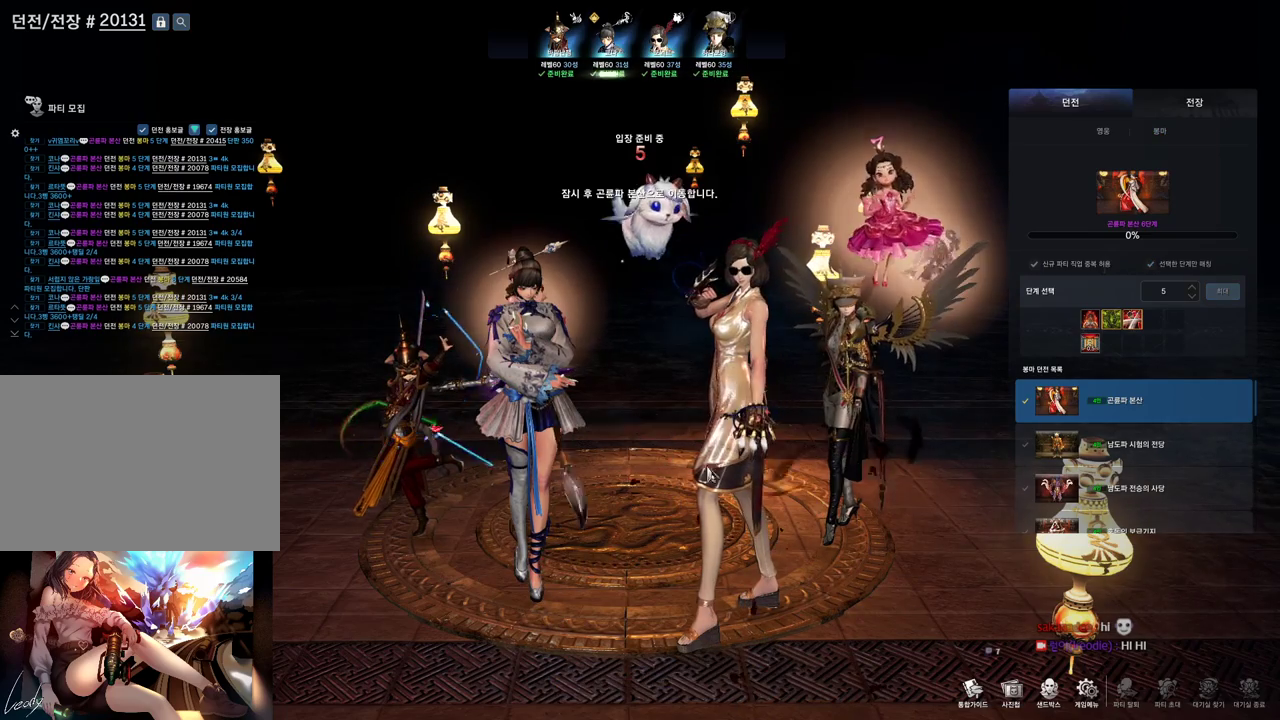
{"keys": [], "mouse": [], "events": []}
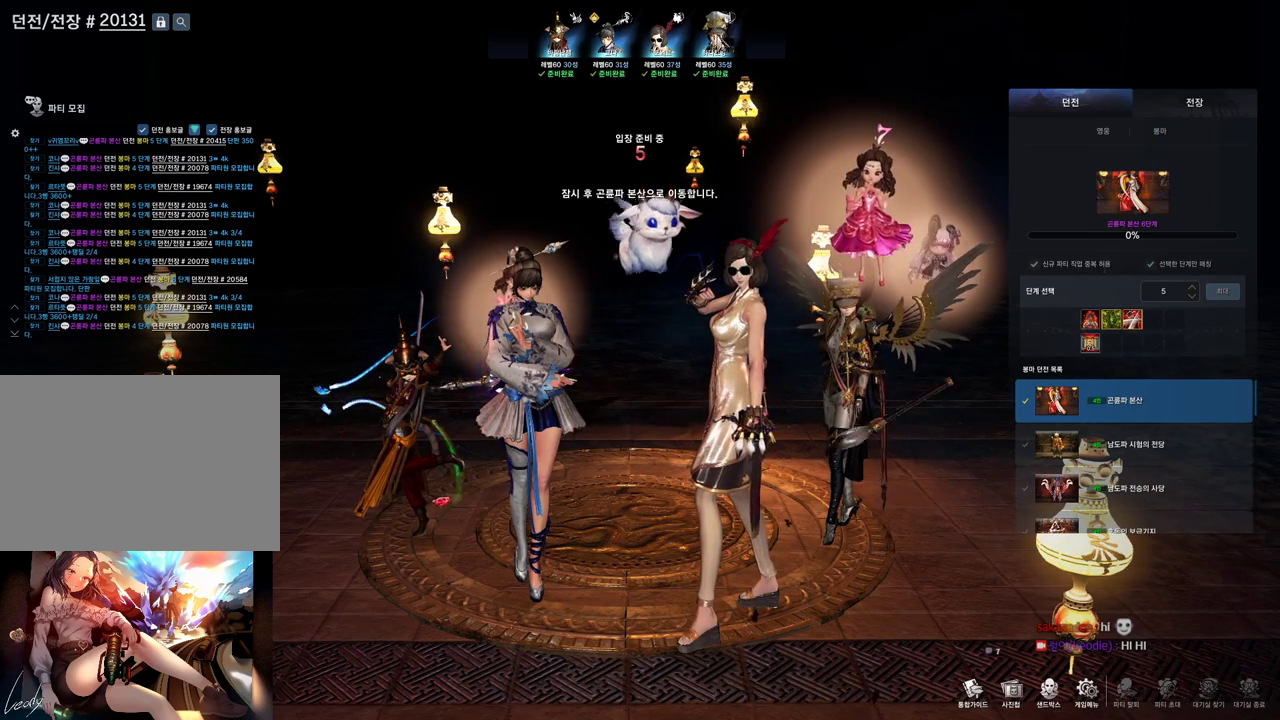
{"keys": [], "mouse": [], "events": [[100, "mouse_right", "down"], [200, "mouse_right", "up"]]}
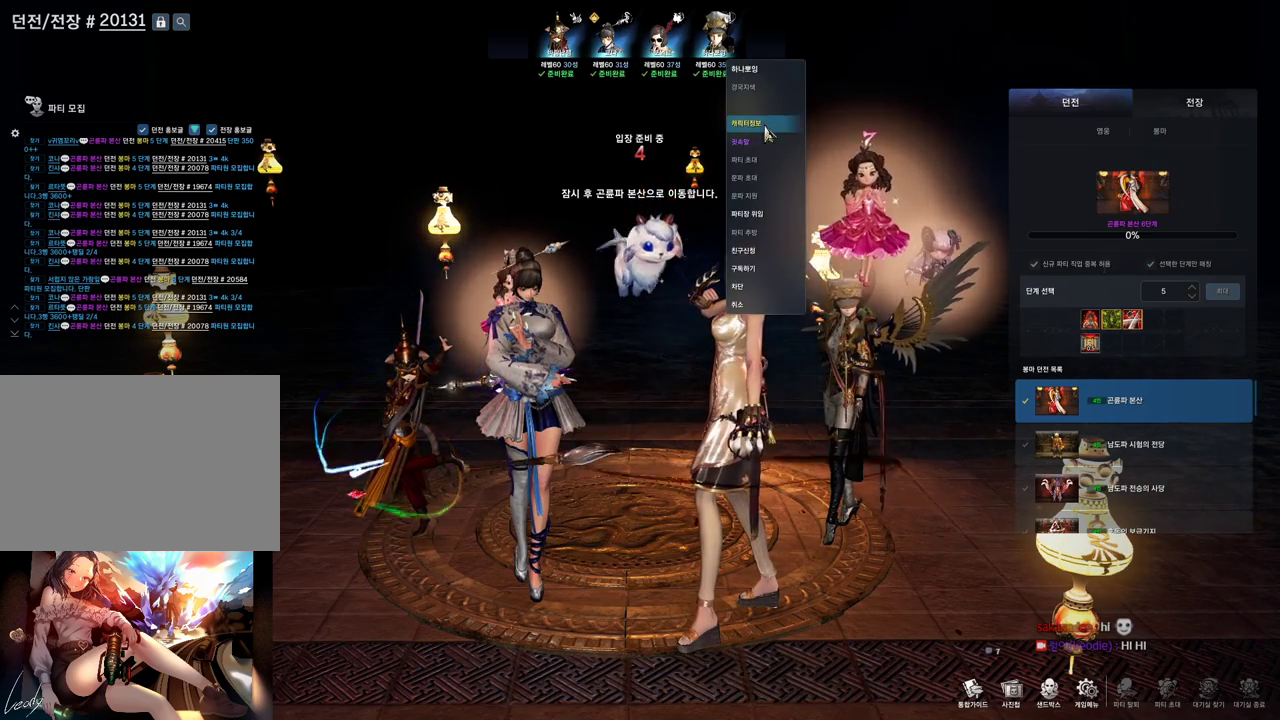
{"keys": [], "mouse": [], "events": [[33, "mouse_left", "down"], [166, "mouse_left", "up"]]}
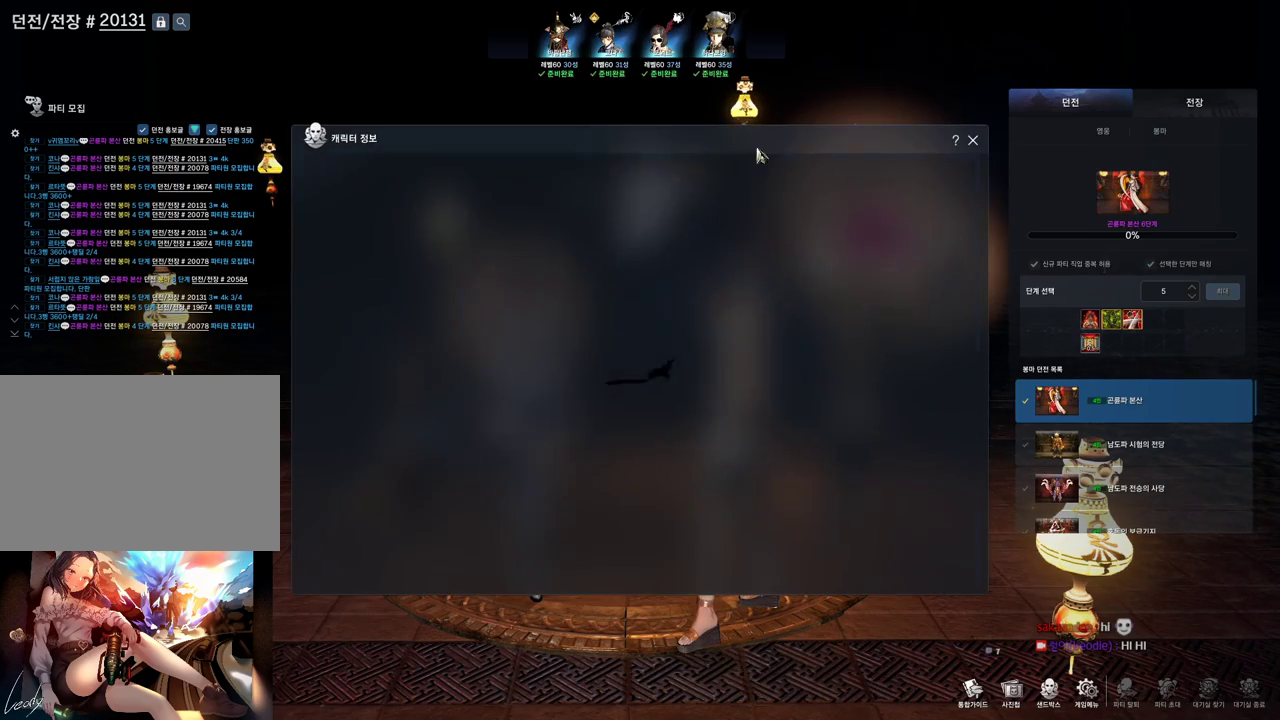
{"keys": [], "mouse": [], "events": []}
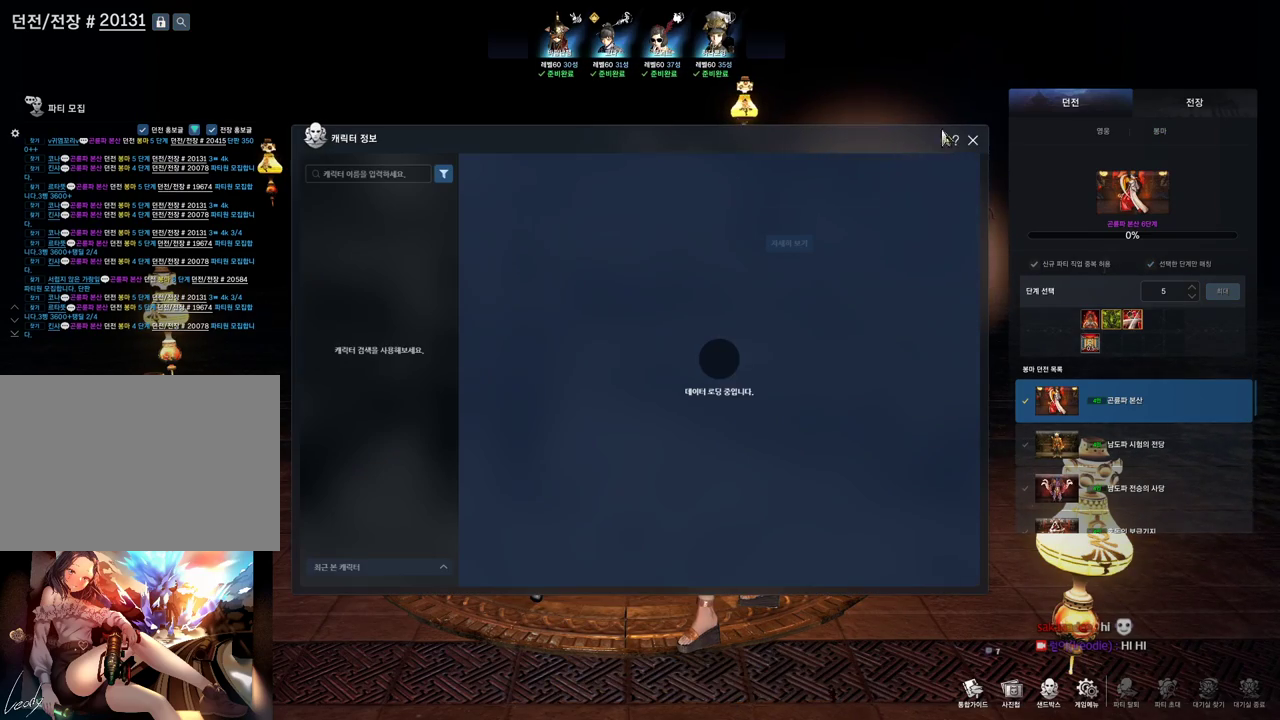
{"keys": [], "mouse": [], "events": []}
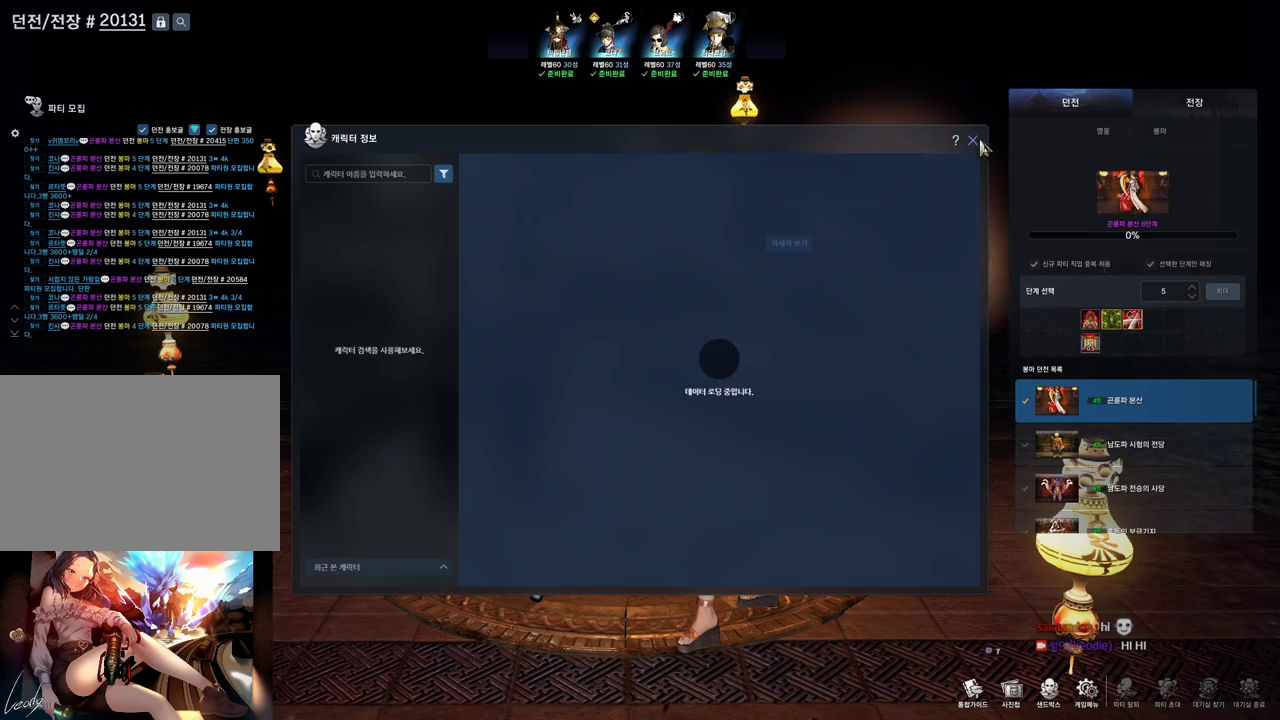
{"keys": [], "mouse": ["left"], "events": [[300, "mouse_left", "down"]]}
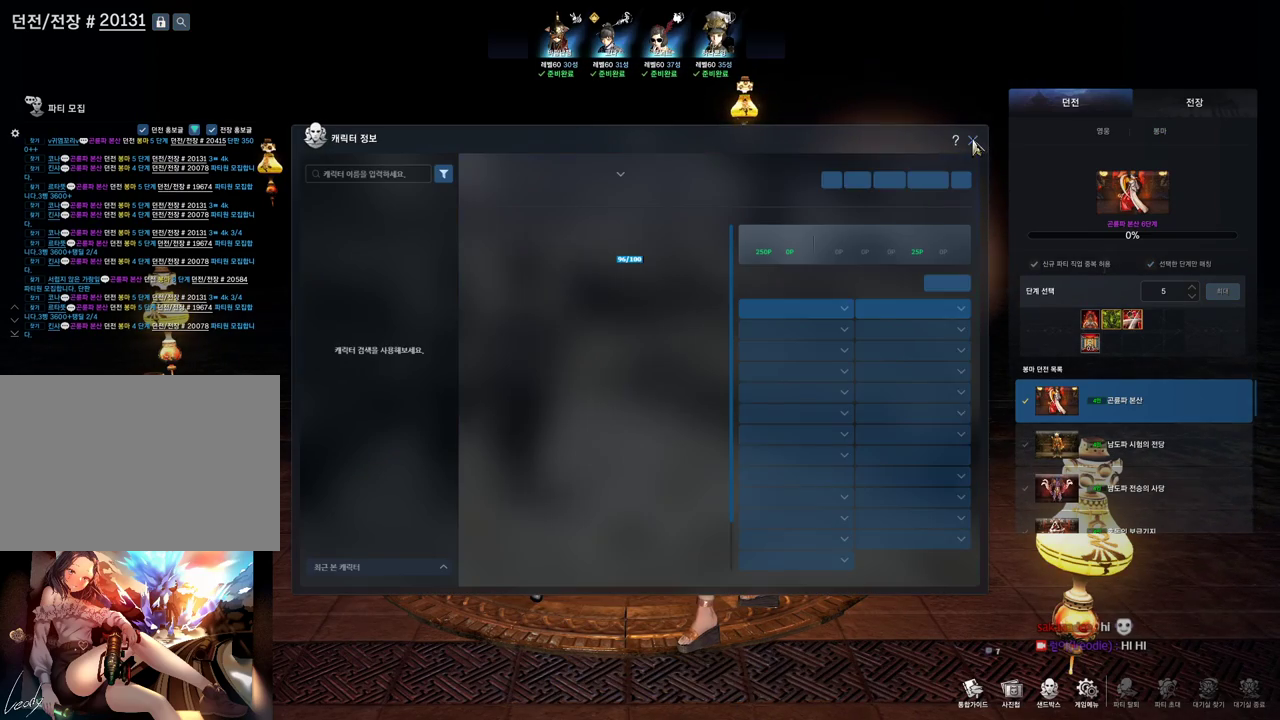
{"keys": [], "mouse": [], "events": [[466, "mouse_left", "up"]]}